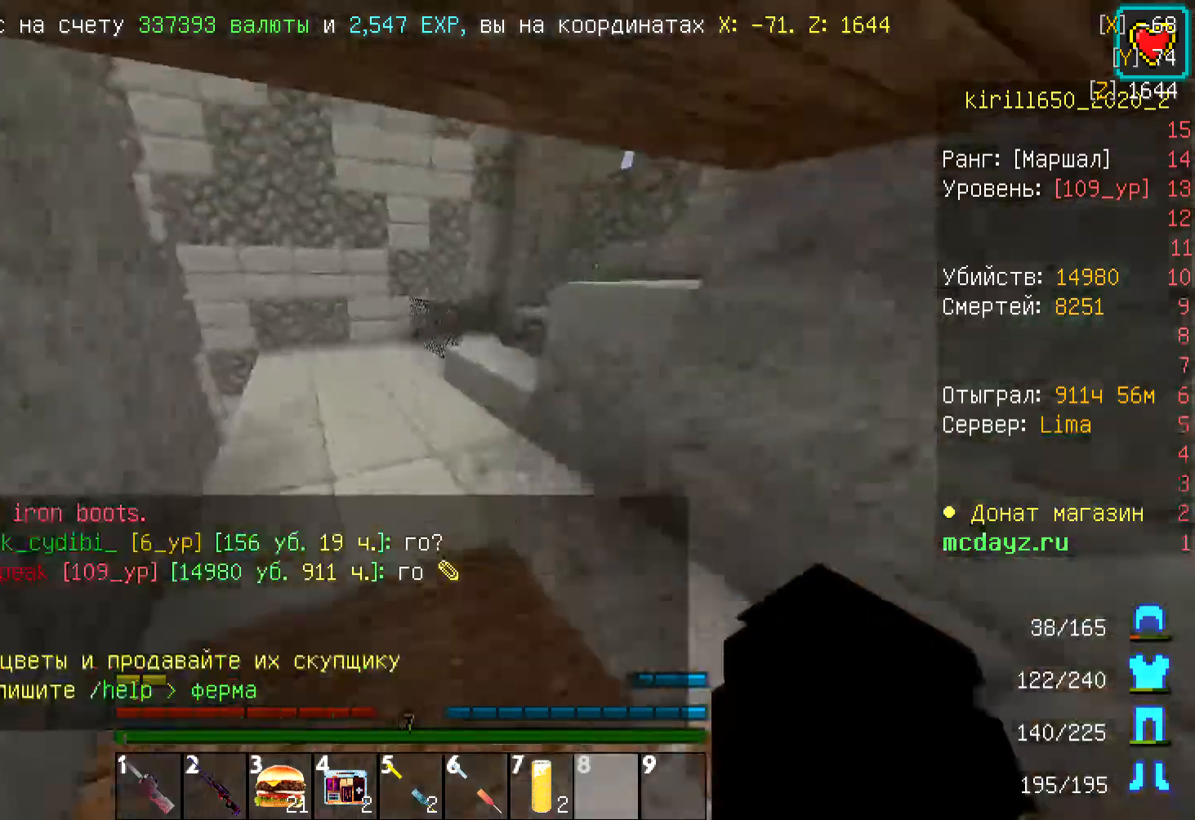
Gameplay with keyboard and mouse; each line is a JSON object with the keys and mouse buttons held at the frame after it. "events" lists presses ("down") and releases ("up") of "a", "d", "s", "w", "mouse_left" and "mouse_right" between this image and that frame as [ms after this image, input, new state], when the widget could be followed in between. "mouse_left", "mouse_right" = the "left", "right" buttons of the "mouse" list. No other keys are recorded. Fast repeated clicks can show as one long hold. Mouse movement is not recorded.
{"keys": ["d", "w"], "mouse": [], "events": [[334, "d", "down"]]}
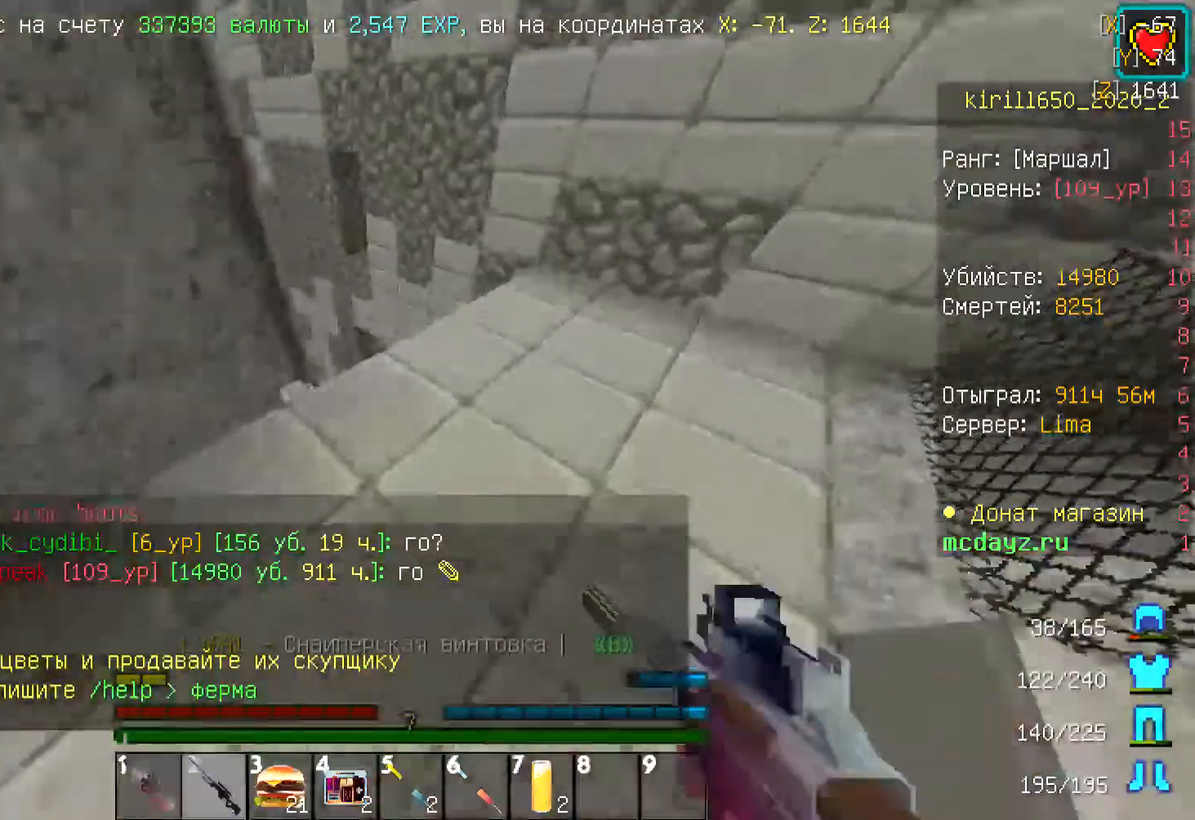
{"keys": ["d", "w"], "mouse": [], "events": []}
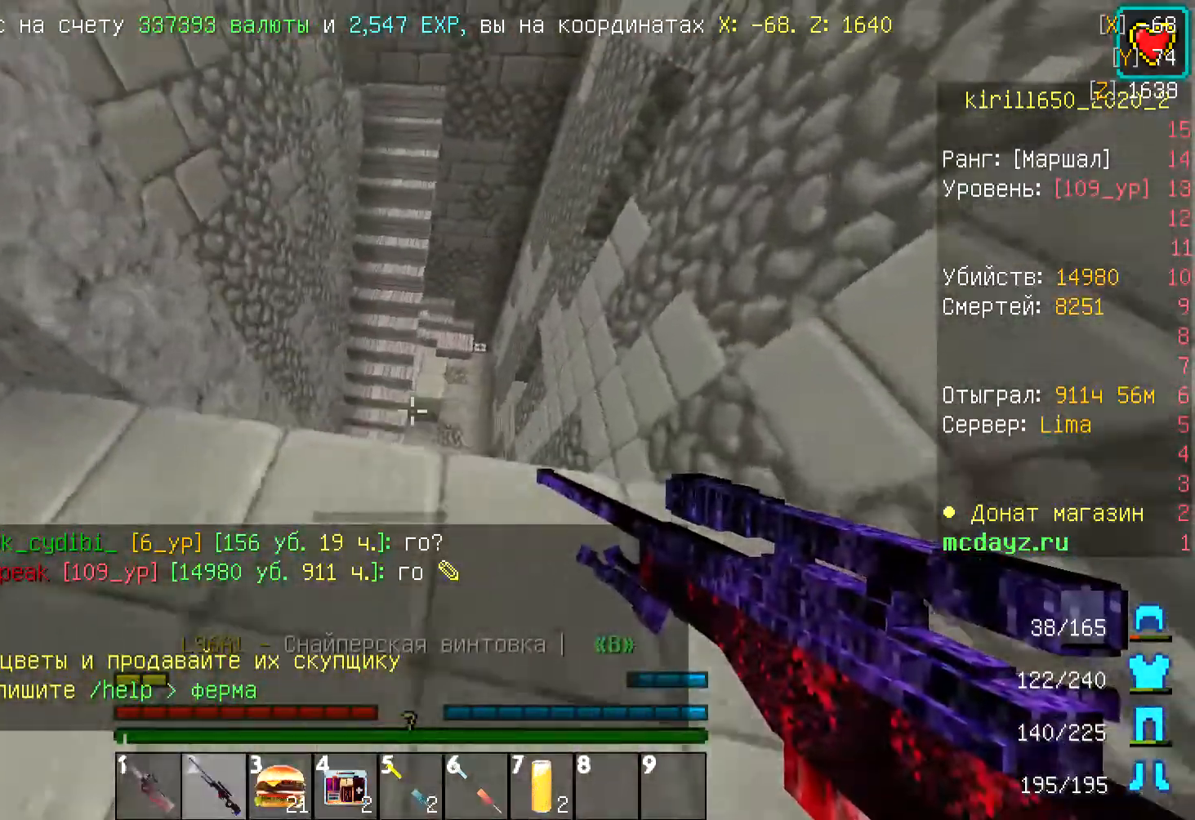
{"keys": ["a"], "mouse": [], "events": [[67, "w", "up"], [200, "s", "down"], [301, "s", "up"], [334, "a", "down"], [401, "d", "up"]]}
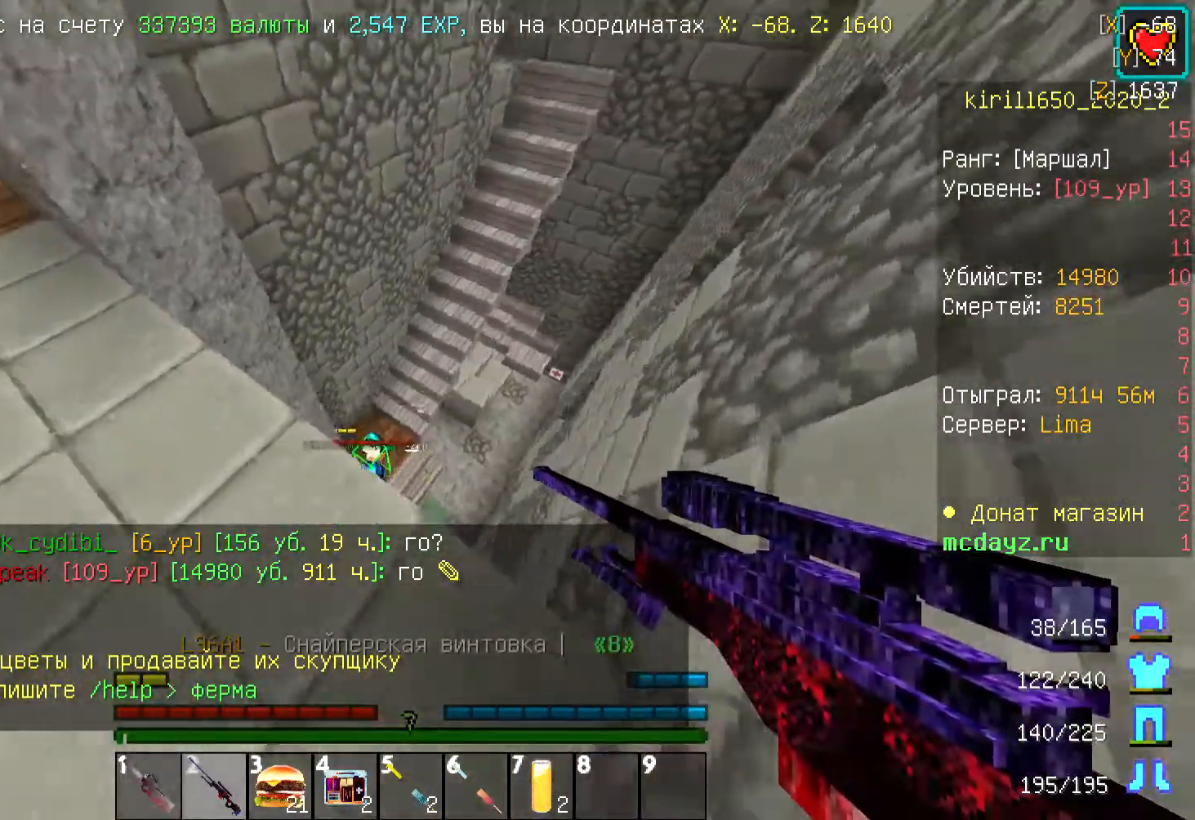
{"keys": ["a", "s"], "mouse": [], "events": [[33, "mouse_right", "down"], [67, "mouse_left", "down"], [167, "mouse_left", "up"], [167, "mouse_right", "up"], [234, "mouse_left", "down"], [301, "mouse_left", "up"], [367, "s", "down"]]}
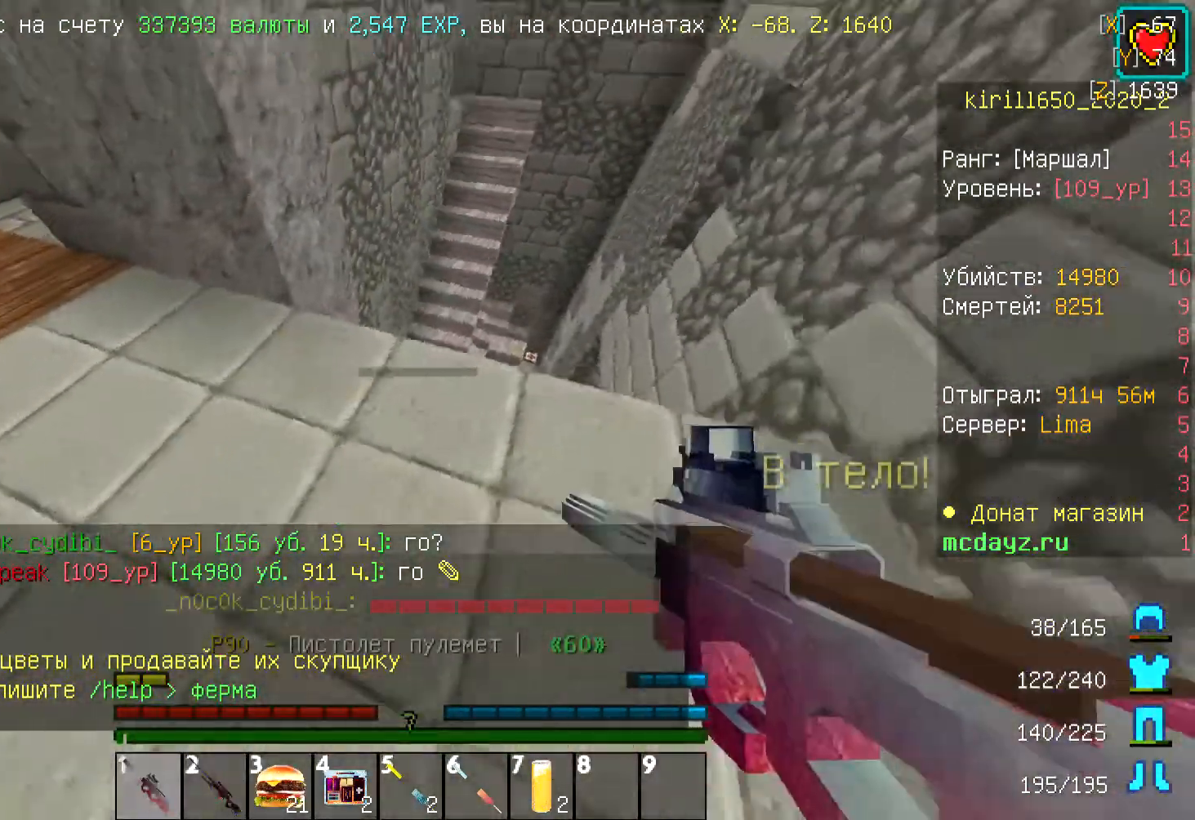
{"keys": ["d", "s"], "mouse": ["left"], "events": [[67, "w", "down"], [100, "s", "up"], [134, "a", "up"], [134, "d", "down"], [301, "mouse_left", "down"], [367, "mouse_left", "up"], [434, "mouse_left", "down"], [434, "s", "down"], [434, "w", "up"]]}
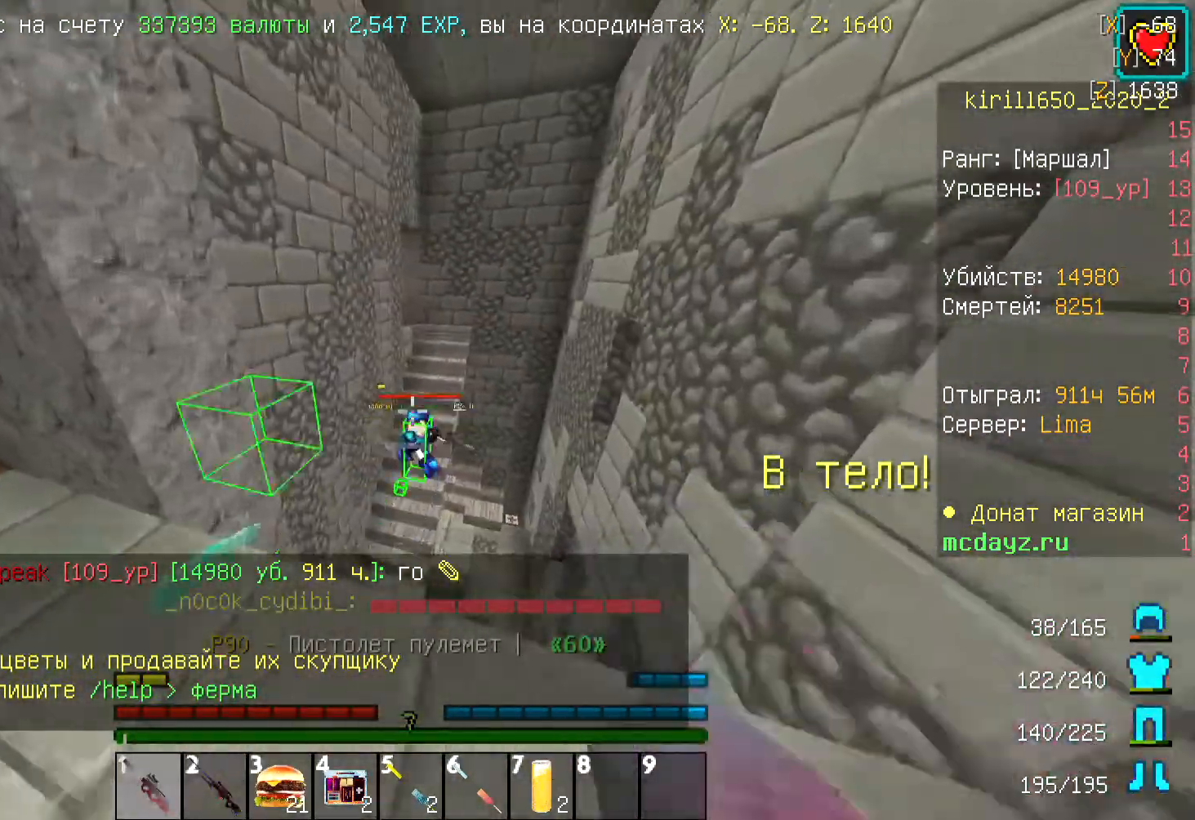
{"keys": ["a"], "mouse": [], "events": [[33, "mouse_left", "up"], [100, "mouse_left", "down"], [134, "s", "up"], [134, "w", "down"], [200, "a", "down"], [200, "mouse_left", "up"], [267, "mouse_left", "down"], [301, "d", "up"], [301, "w", "up"], [334, "mouse_left", "up"], [401, "mouse_left", "down"], [434, "s", "down"], [468, "mouse_left", "up"], [501, "s", "up"]]}
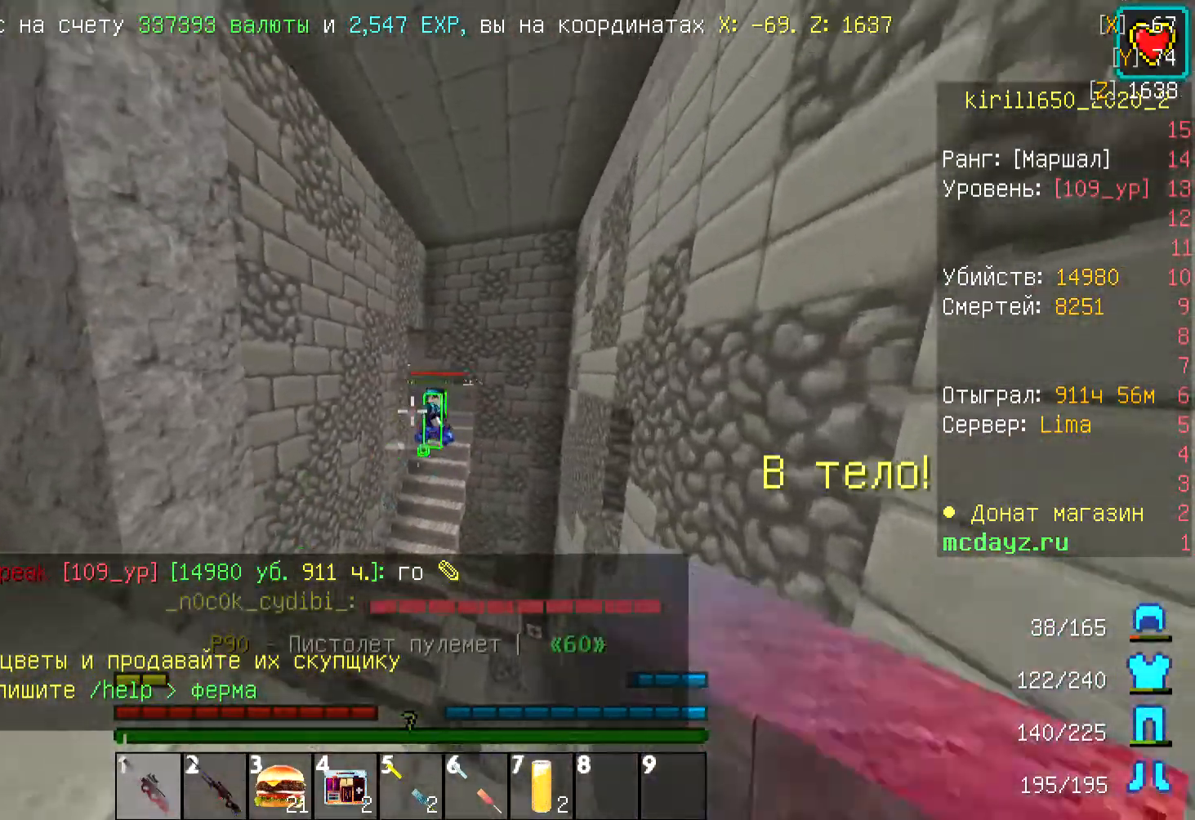
{"keys": ["a"], "mouse": ["left"], "events": [[33, "mouse_left", "down"], [134, "mouse_left", "up"], [200, "mouse_left", "down"], [334, "w", "down"], [434, "mouse_left", "up"], [468, "w", "up"], [501, "mouse_left", "down"]]}
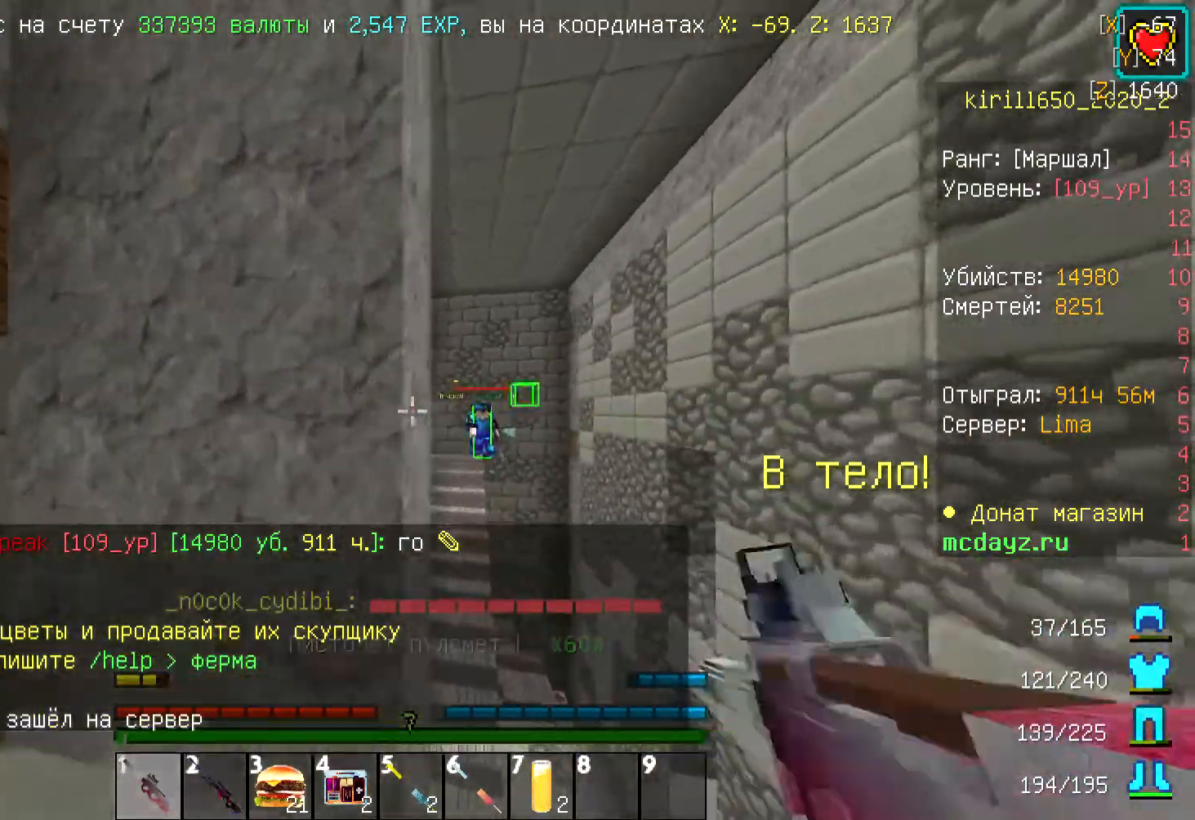
{"keys": ["a", "w"], "mouse": [], "events": [[100, "mouse_left", "up"], [167, "mouse_left", "down"], [200, "mouse_left", "up"], [468, "w", "down"]]}
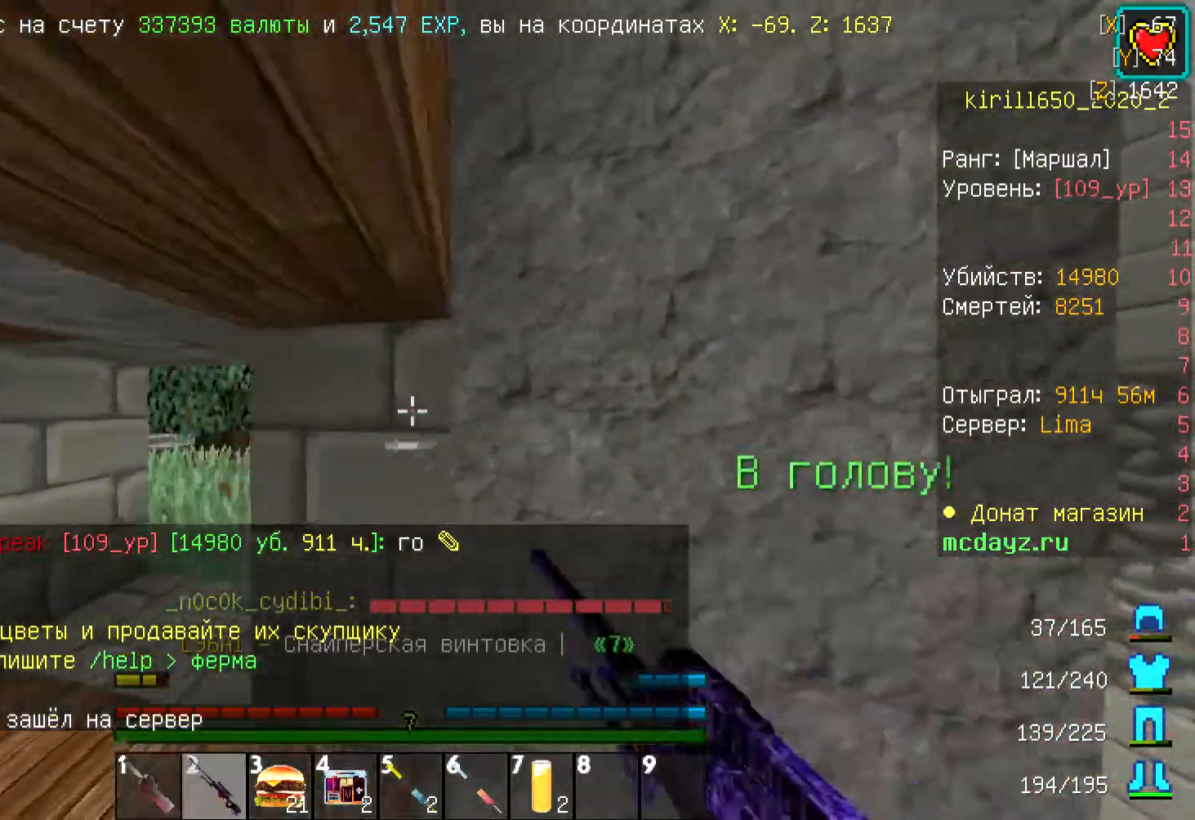
{"keys": ["a", "d"], "mouse": ["left", "right"], "events": [[234, "w", "up"], [401, "mouse_left", "down"], [401, "mouse_right", "down"], [501, "d", "down"]]}
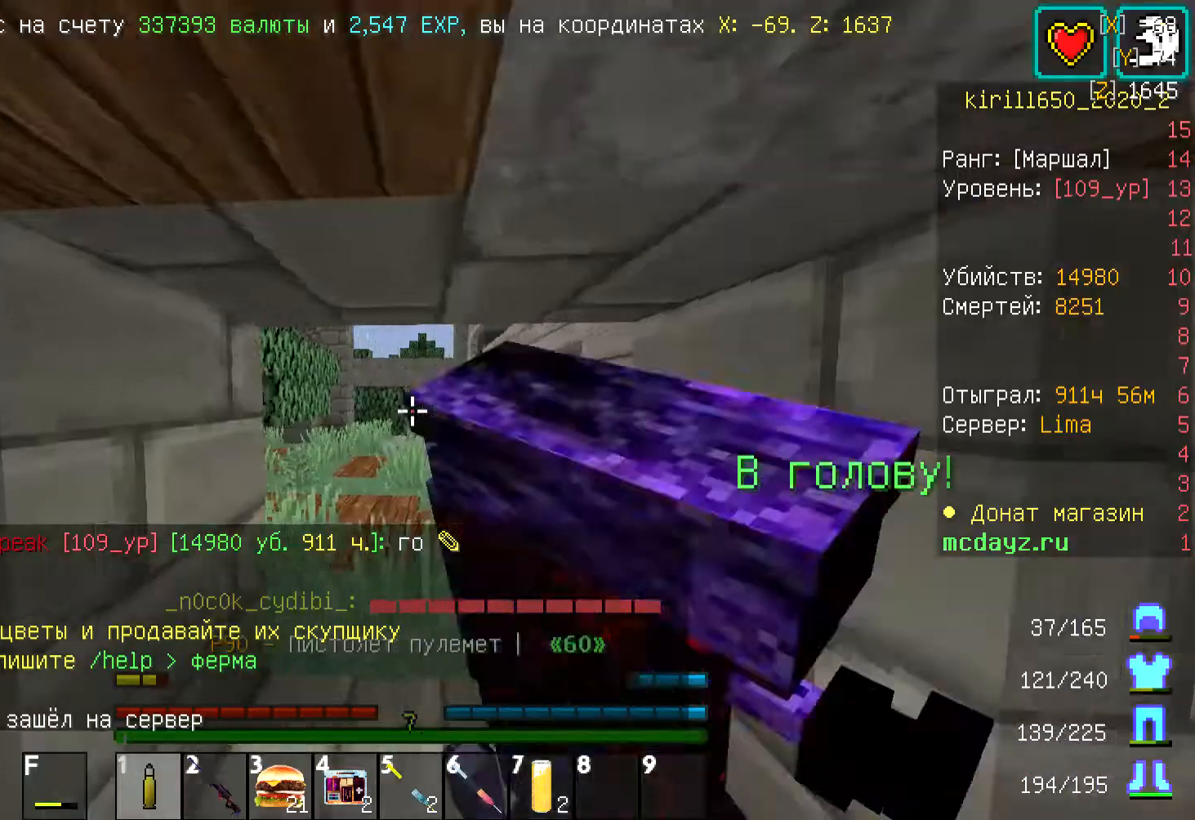
{"keys": ["d"], "mouse": [], "events": [[33, "a", "up"], [33, "mouse_left", "up"], [33, "mouse_right", "up"], [67, "mouse_left", "down"], [167, "mouse_left", "up"], [234, "mouse_left", "down"], [234, "s", "down"], [301, "mouse_left", "up"], [401, "s", "up"]]}
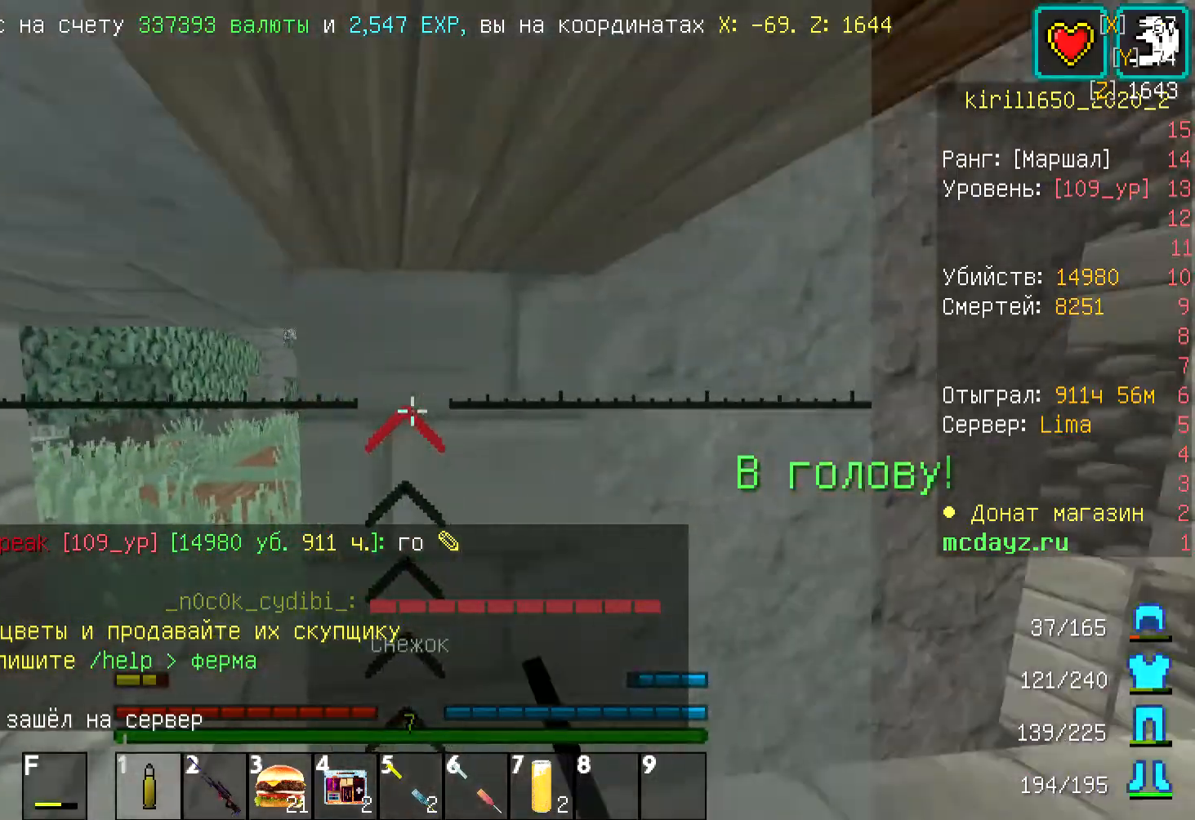
{"keys": ["d", "w"], "mouse": [], "events": [[134, "w", "down"]]}
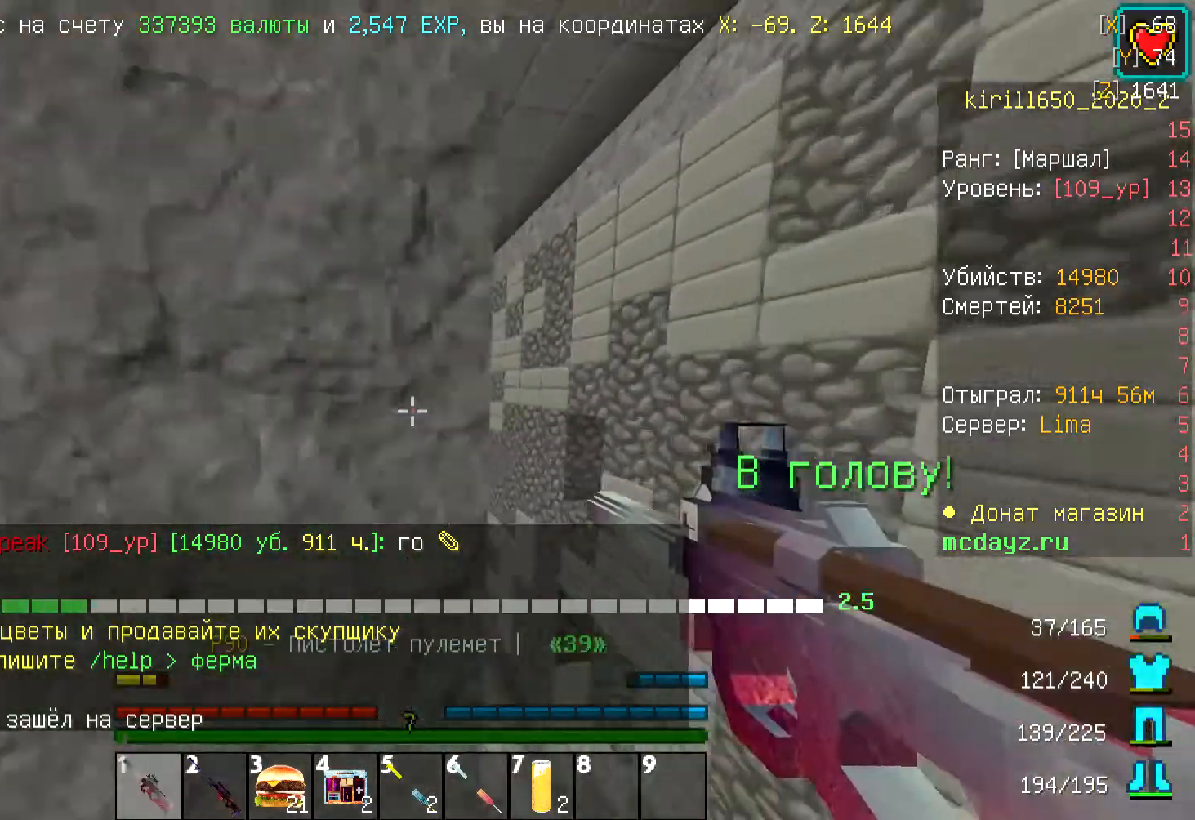
{"keys": ["d", "s"], "mouse": ["left"], "events": [[33, "w", "up"], [134, "mouse_left", "down"], [200, "s", "down"], [234, "mouse_left", "up"], [334, "mouse_left", "down"], [434, "mouse_left", "up"], [468, "mouse_left", "down"]]}
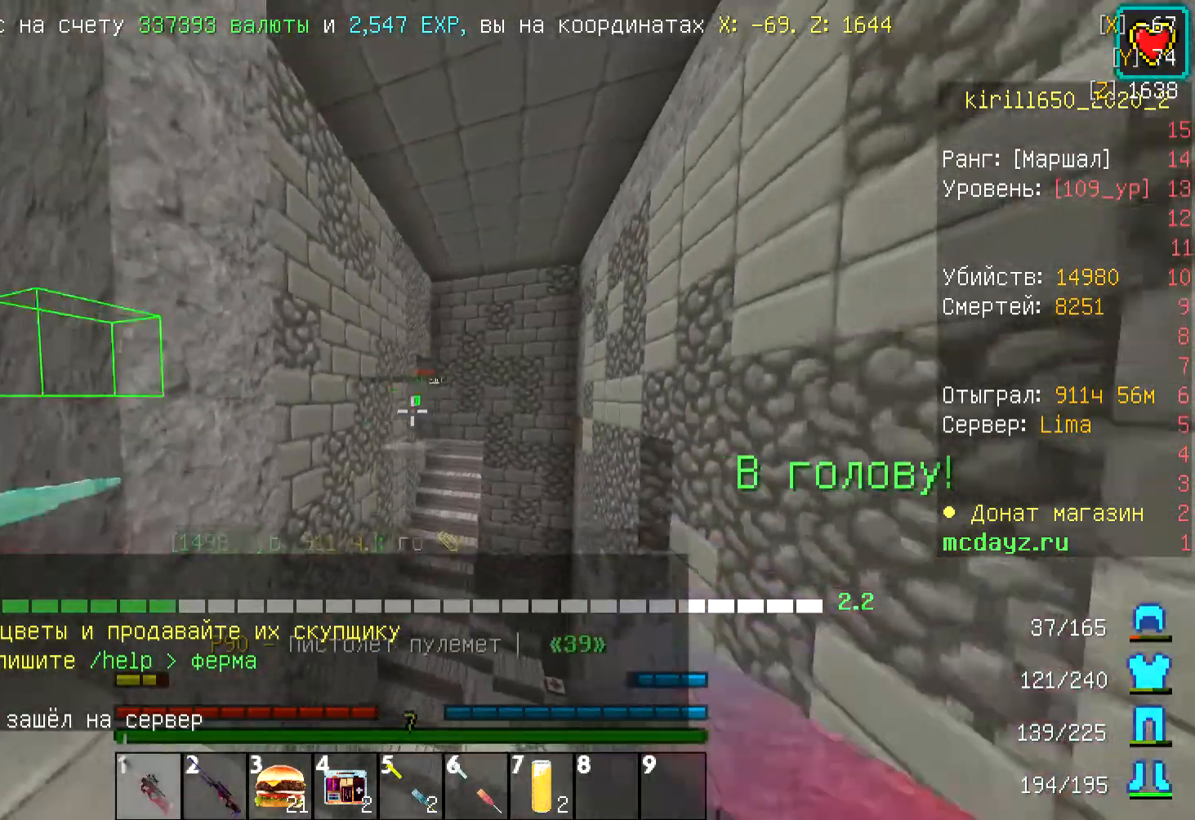
{"keys": ["a"], "mouse": [], "events": [[33, "s", "up"], [67, "mouse_left", "up"], [167, "mouse_left", "down"], [267, "mouse_left", "up"], [334, "a", "down"], [334, "mouse_left", "down"], [401, "d", "up"], [468, "mouse_left", "up"]]}
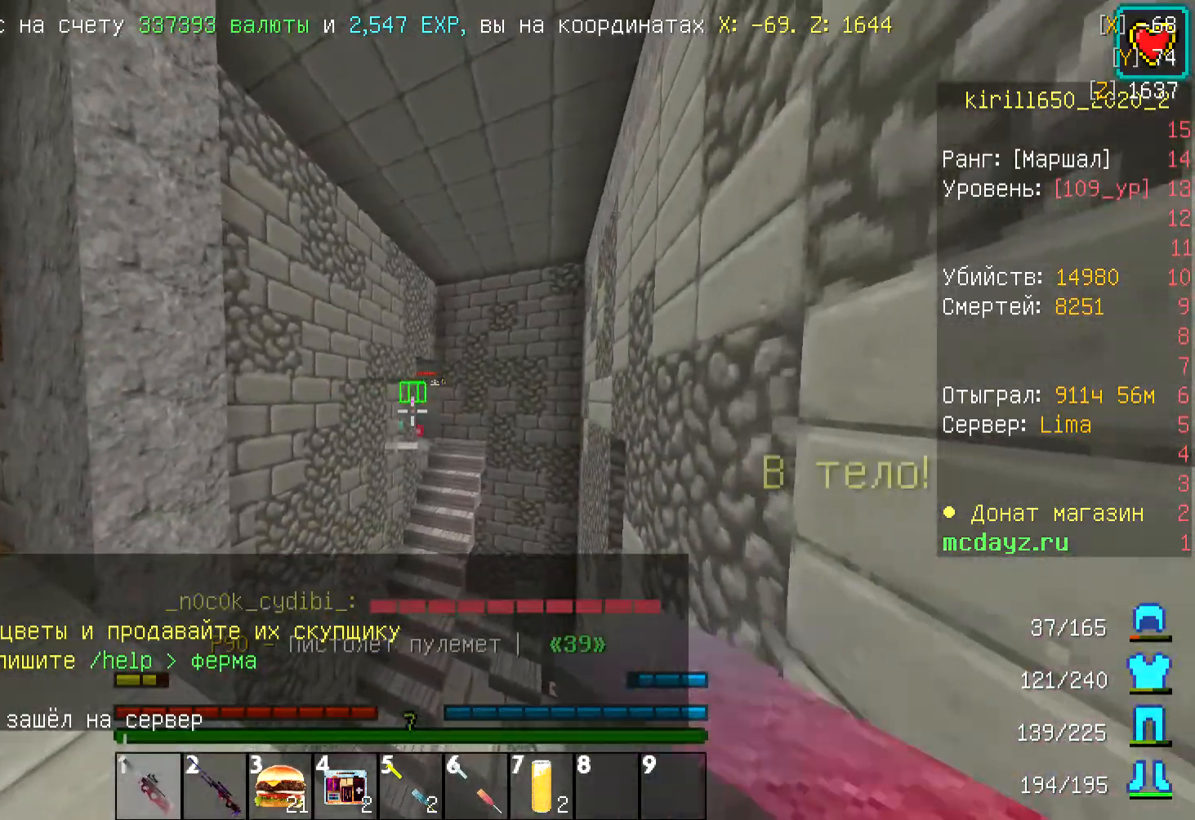
{"keys": ["a", "w"], "mouse": [], "events": [[401, "w", "down"]]}
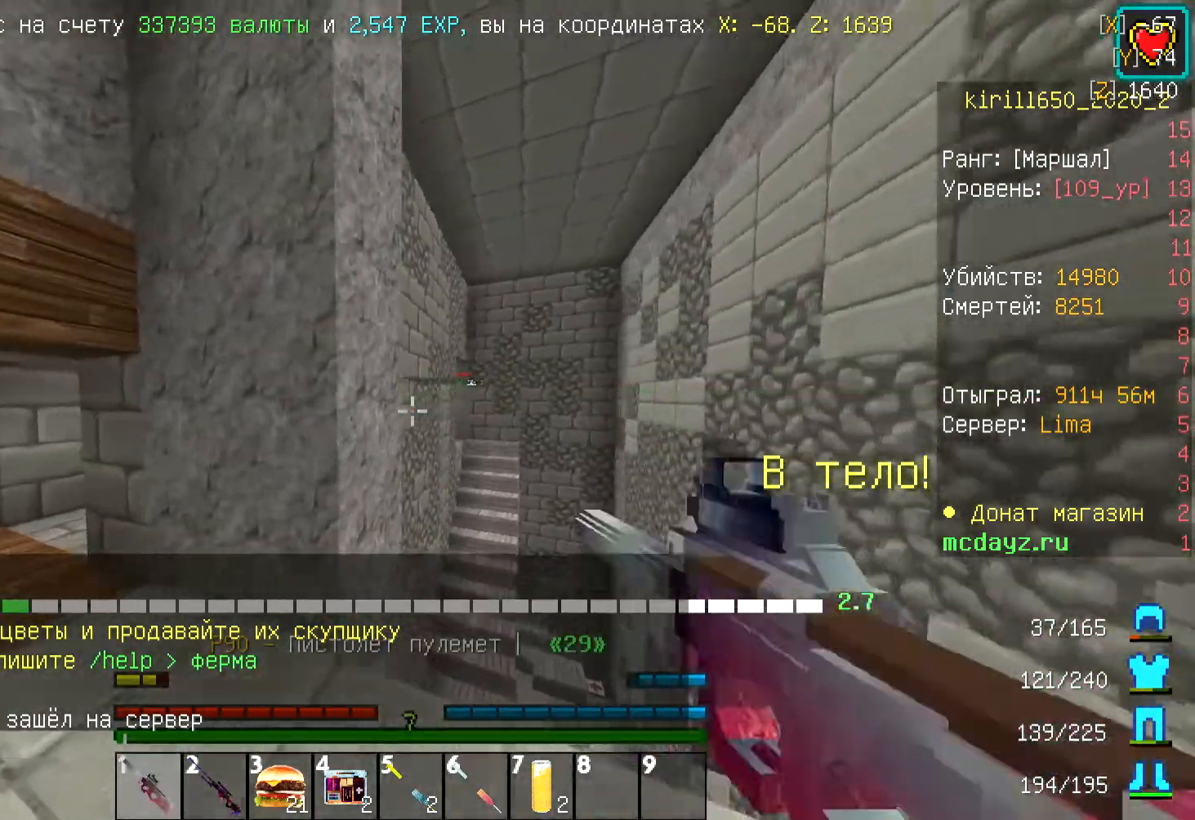
{"keys": ["d"], "mouse": [], "events": [[100, "w", "up"], [267, "a", "up"], [334, "d", "down"]]}
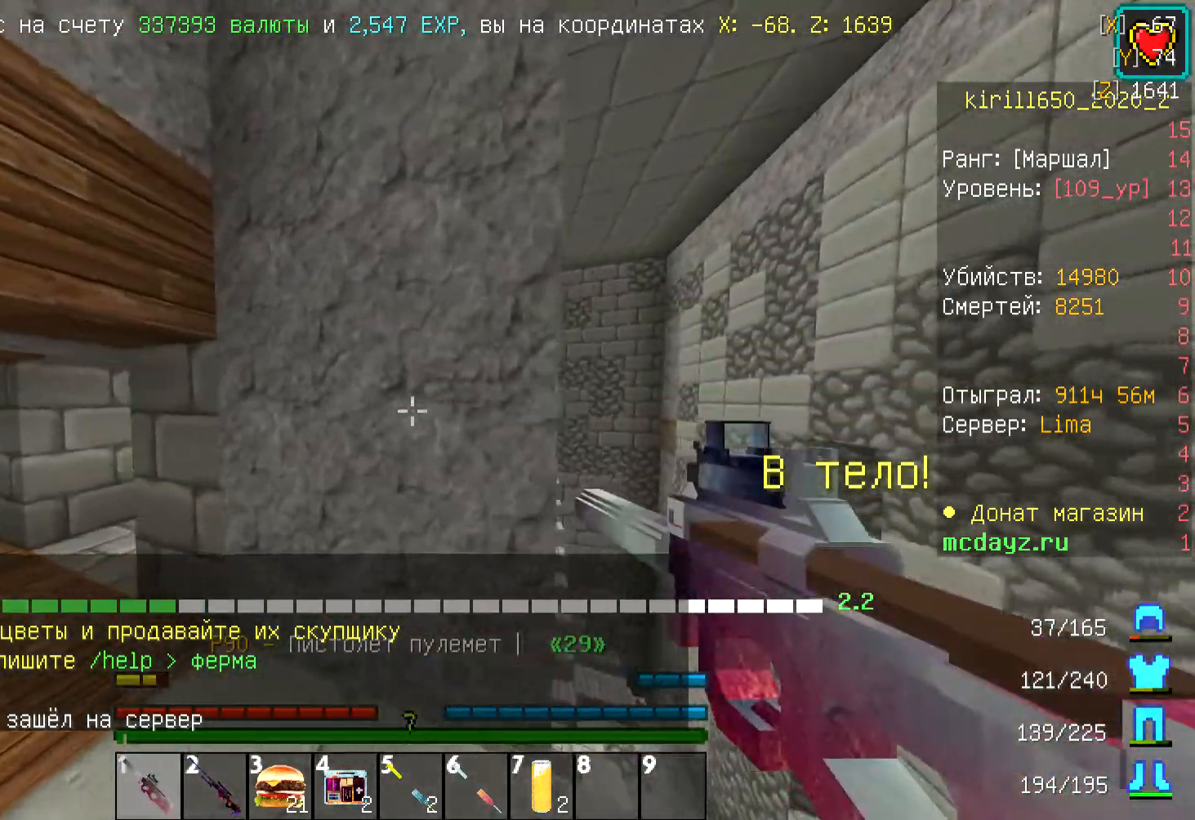
{"keys": [], "mouse": [], "events": [[468, "d", "up"]]}
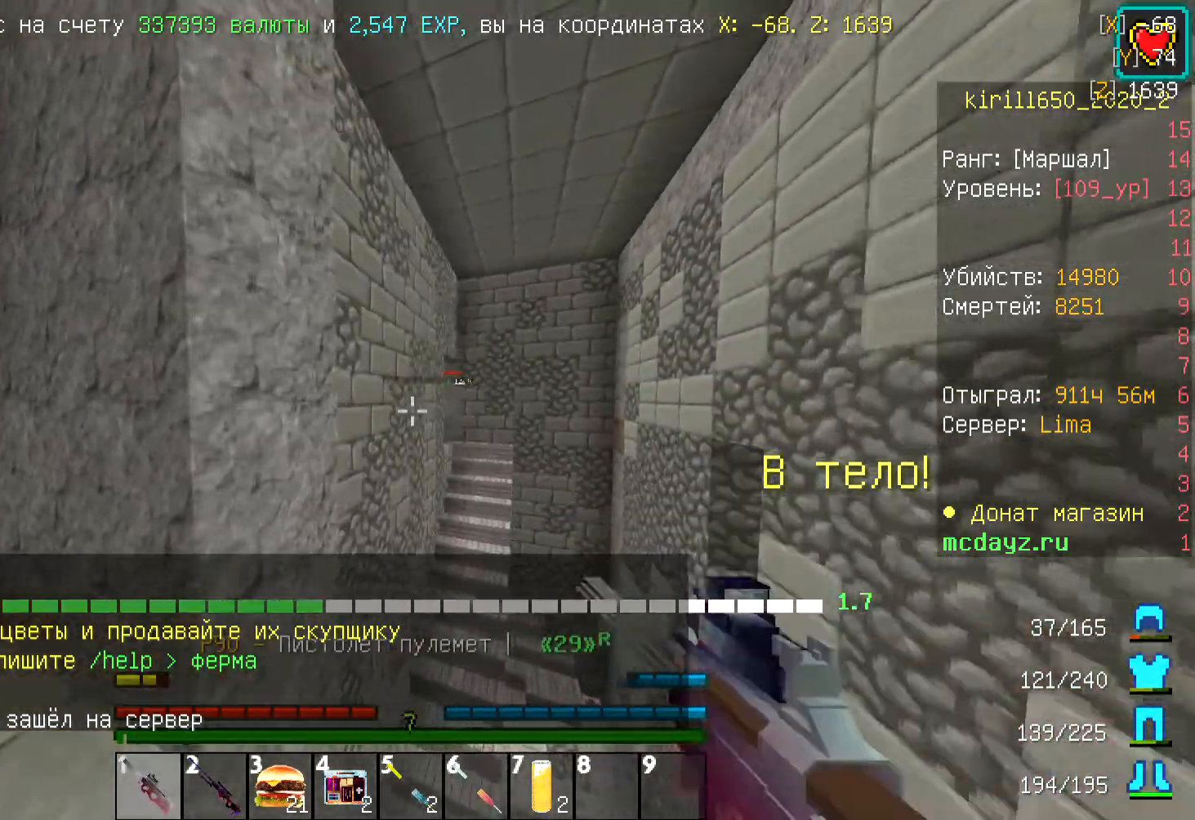
{"keys": ["d"], "mouse": [], "events": [[33, "a", "down"], [401, "w", "down"], [434, "a", "up"], [434, "d", "down"], [501, "w", "up"]]}
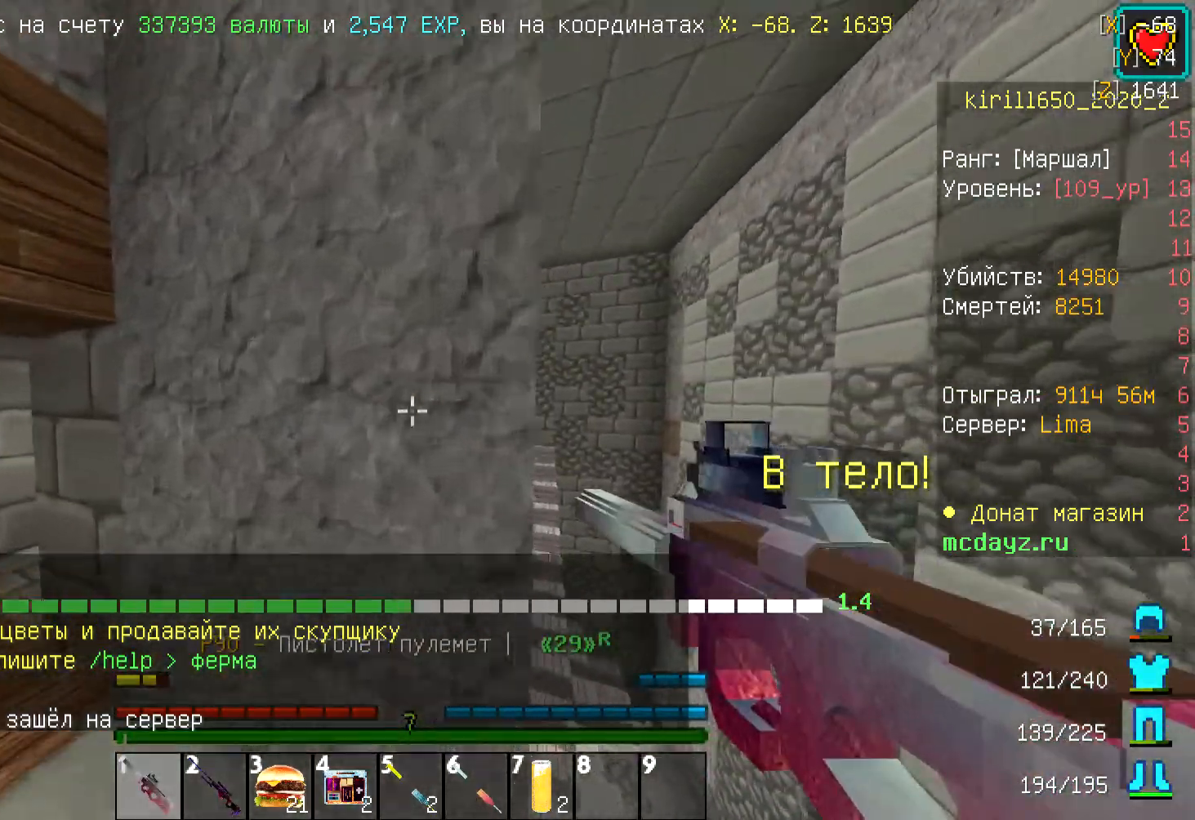
{"keys": ["a", "w"], "mouse": [], "events": [[200, "s", "down"], [234, "a", "down"], [267, "d", "up"], [301, "s", "up"], [334, "w", "down"]]}
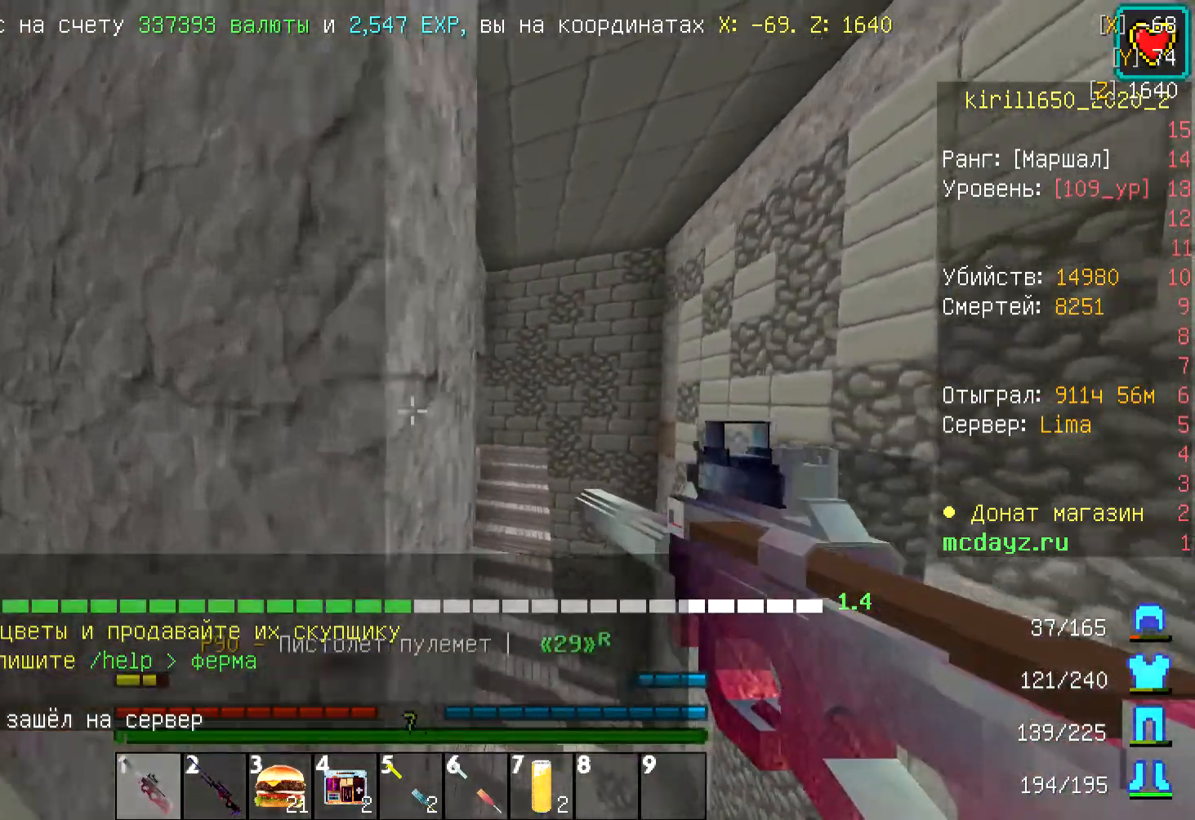
{"keys": ["d", "s"], "mouse": [], "events": [[134, "s", "down"], [134, "w", "up"], [167, "a", "up"], [301, "d", "down"]]}
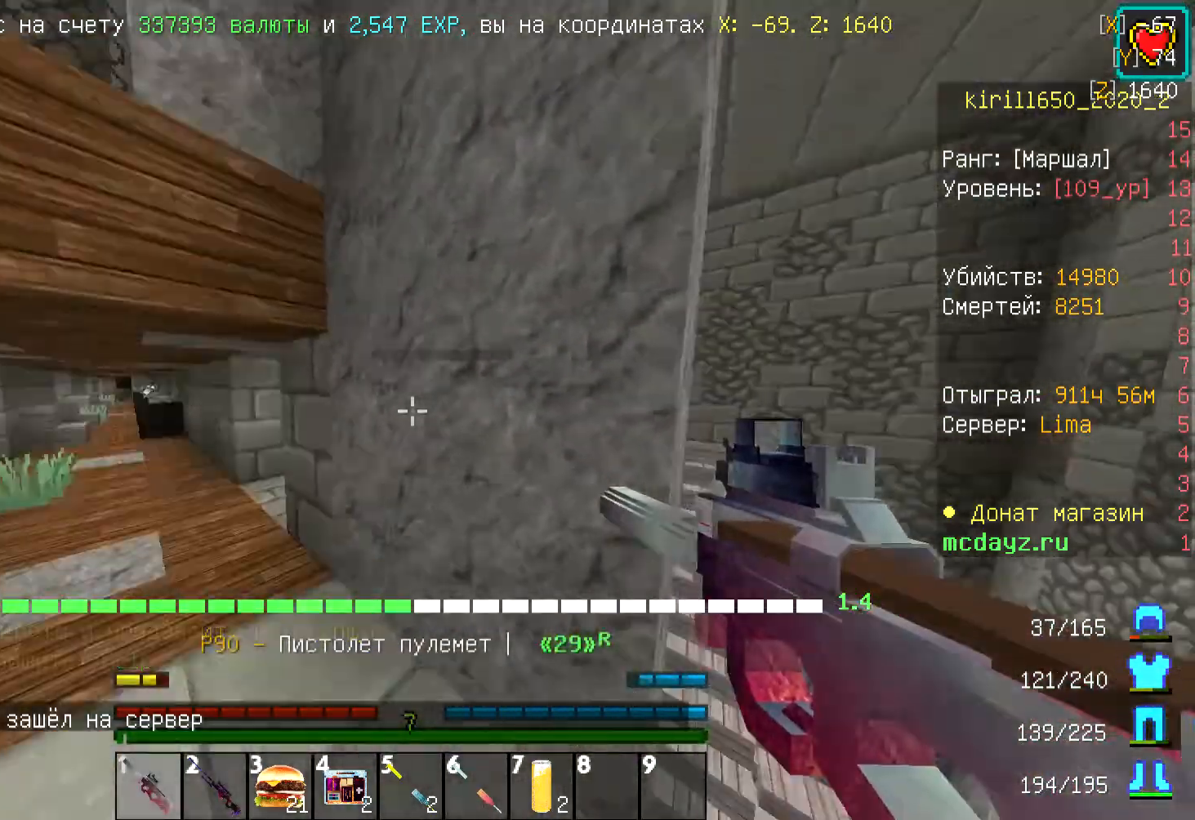
{"keys": ["d", "s"], "mouse": ["left", "right"], "events": [[67, "a", "down"], [234, "a", "up"], [501, "mouse_left", "down"], [501, "mouse_right", "down"]]}
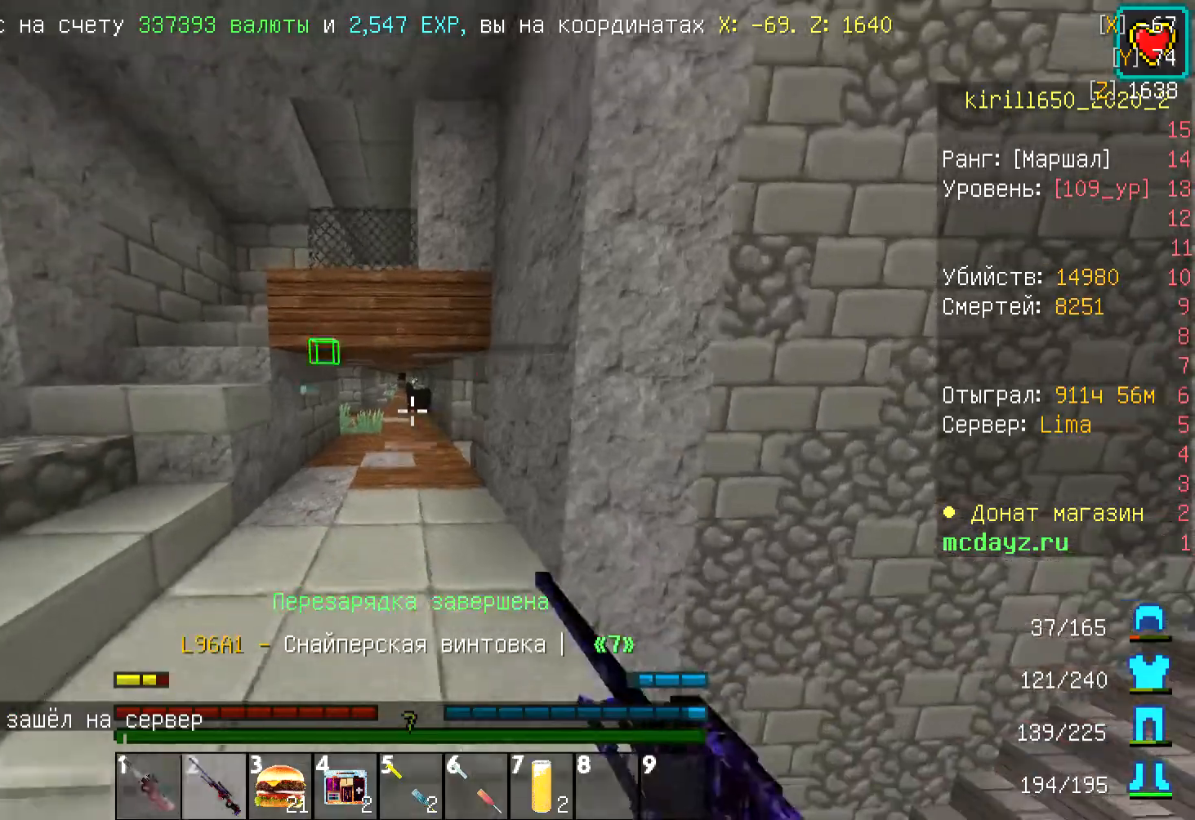
{"keys": ["d", "w"], "mouse": ["left"], "events": [[100, "s", "up"], [134, "mouse_left", "up"], [134, "mouse_right", "up"], [167, "mouse_left", "down"], [234, "mouse_left", "up"], [301, "mouse_left", "down"], [334, "a", "down"], [401, "mouse_left", "up"], [468, "a", "up"], [468, "mouse_left", "down"], [501, "w", "down"]]}
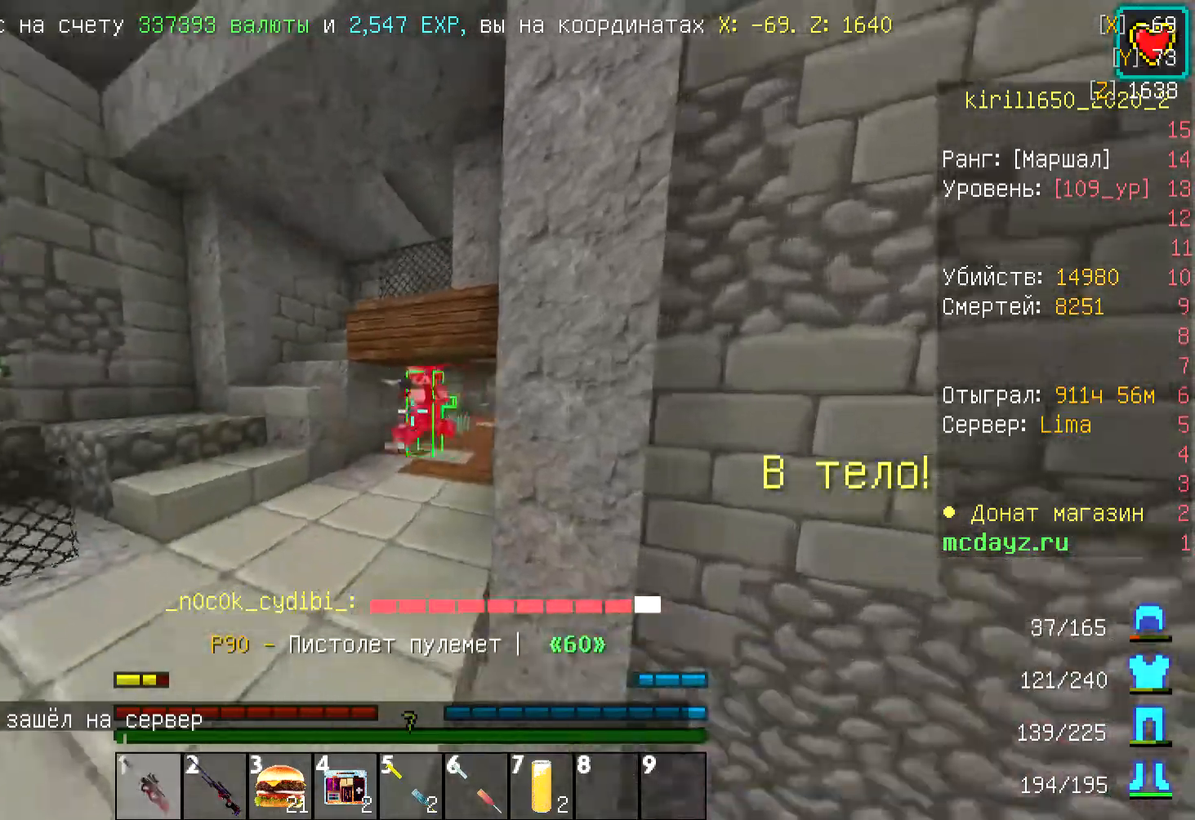
{"keys": ["a", "w"], "mouse": [], "events": [[33, "mouse_left", "up"], [100, "mouse_left", "down"], [134, "a", "down"], [167, "mouse_left", "up"], [234, "d", "up"], [267, "mouse_left", "down"], [334, "mouse_left", "up"], [367, "mouse_left", "down"], [468, "mouse_left", "up"]]}
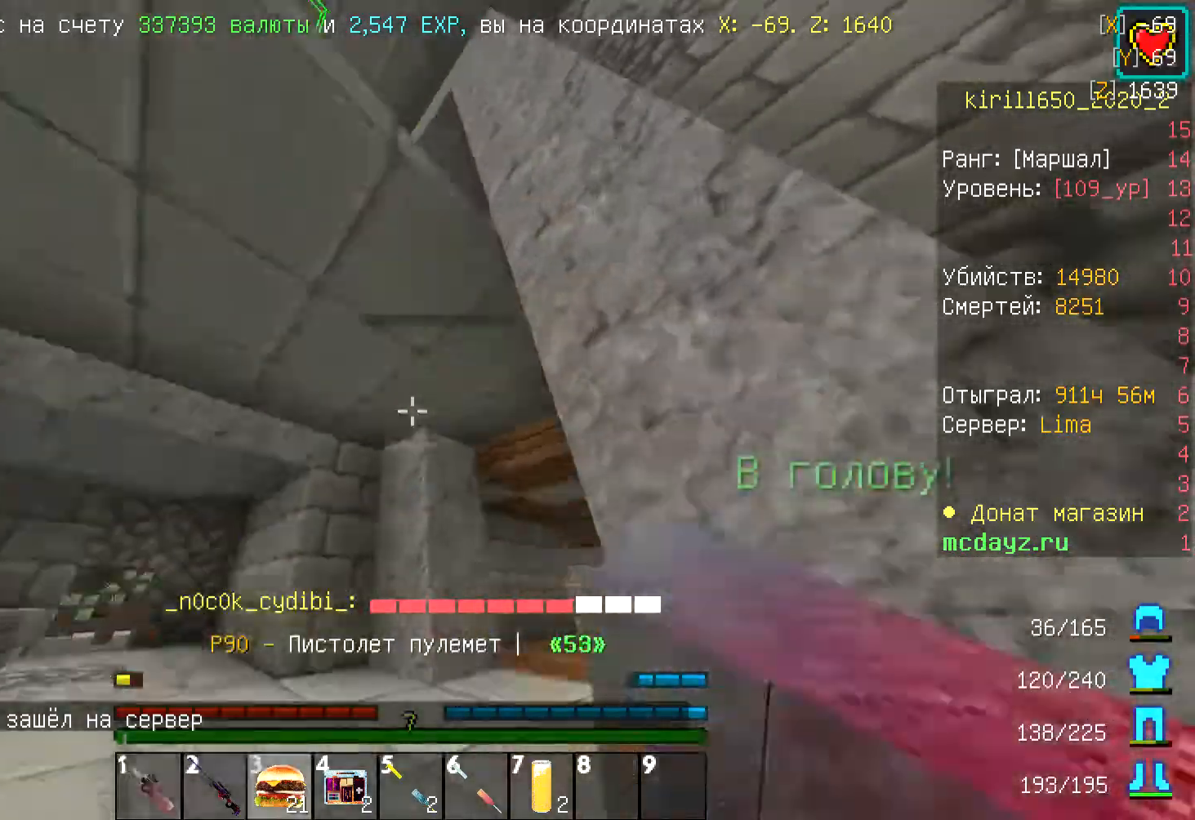
{"keys": ["w"], "mouse": [], "events": [[267, "a", "up"]]}
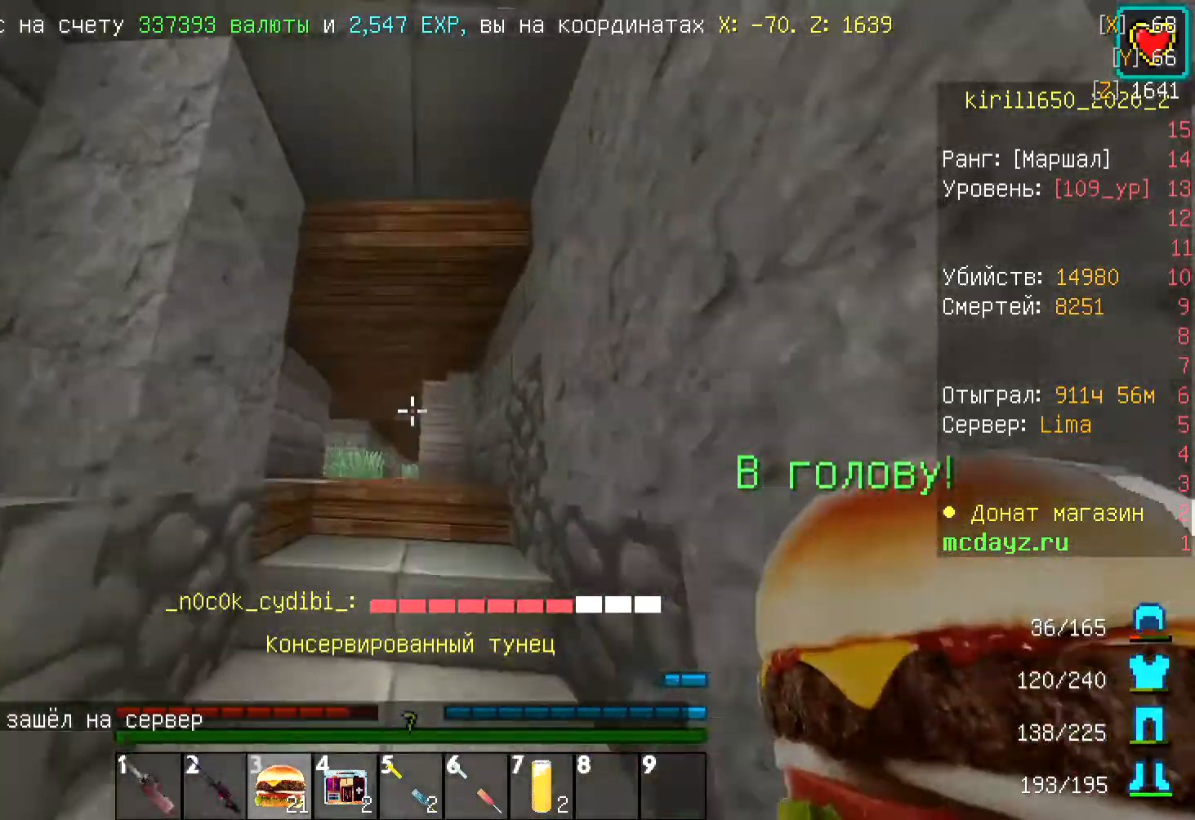
{"keys": ["a"], "mouse": [], "events": [[401, "a", "down"], [501, "w", "up"]]}
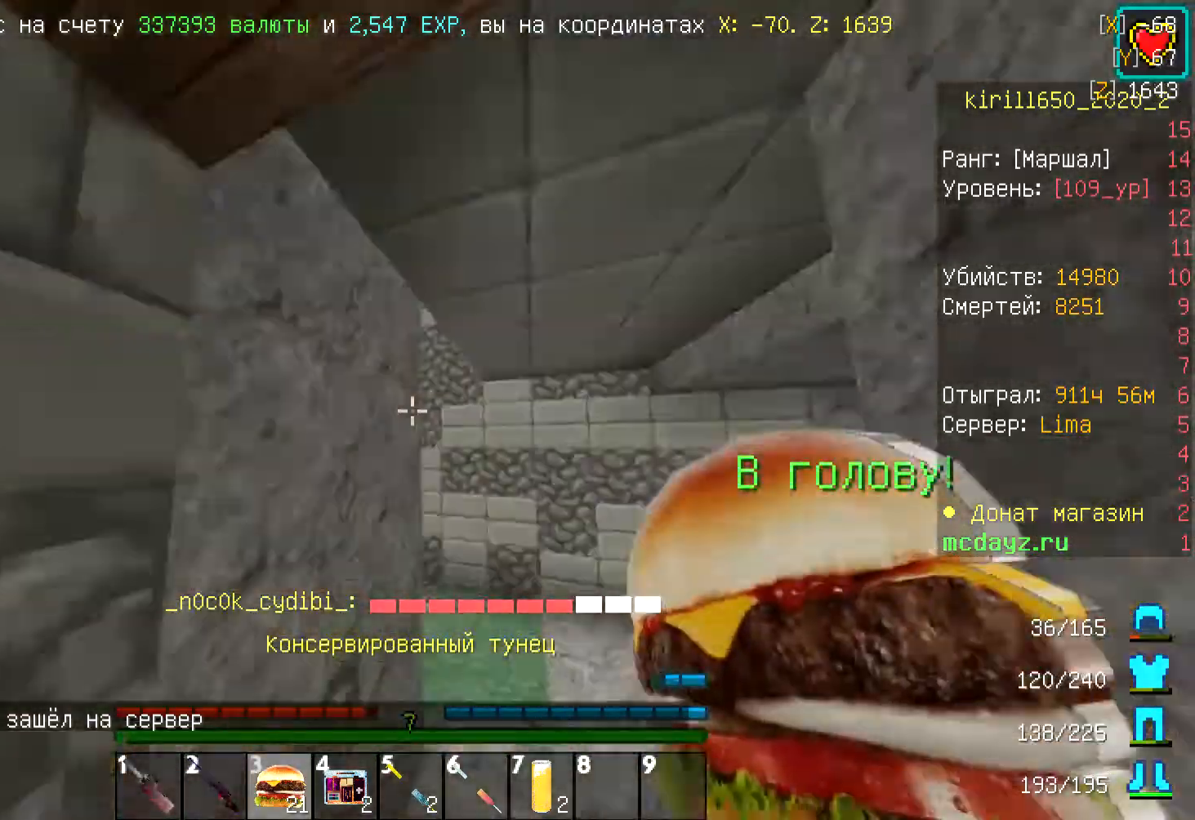
{"keys": ["s"], "mouse": [], "events": [[67, "s", "down"], [367, "a", "up"]]}